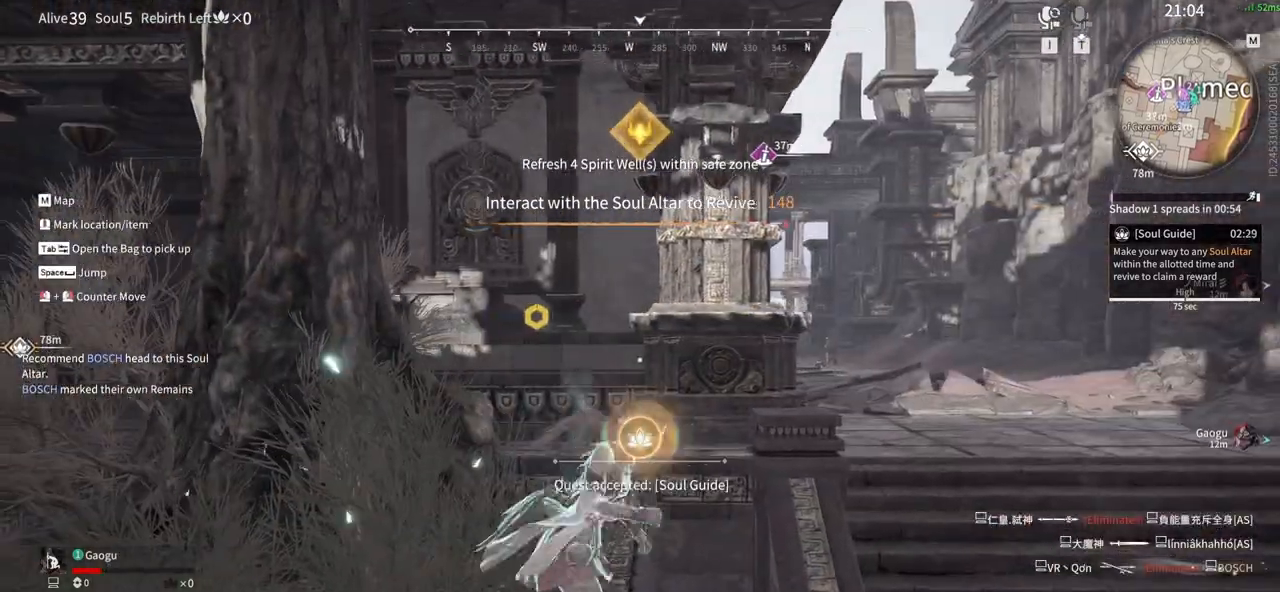
Gameplay with keyboard and mouse; each line is a JSON object with the keys and mouse buttons held at the frame after it. "events" lists presses ("down") and releases ("up") of "1", "2", "3", "4", "5", "a", "alt", "b", "c", "ctrl", "d", "e", "f", "g", "q", "r", "s", "shift", "space", "t", "tab", "tilde", "v", "w", "x", "z", "mouse_left", "mouse_wheel", "mouse_right", "mouse_mb4" and "mouse_mb5" between this image and that frame as [ms after this image, input, new state], when the widget could be followed in between. "mouse_left", "mouse_wheel", "mouse_right", "mouse_mb4", "mouse_mb5" = the "left", "wheel", "right", "mb4", "mb5" buttons of the "mouse" list. No other keys are recorded. "wheel" means that the mouse wheel is clicked or scrolled. Mouse movement is not recorded.
{"keys": ["d", "space", "w"], "mouse": [], "events": [[316, "space", "down"], [366, "shift", "up"], [400, "d", "down"]]}
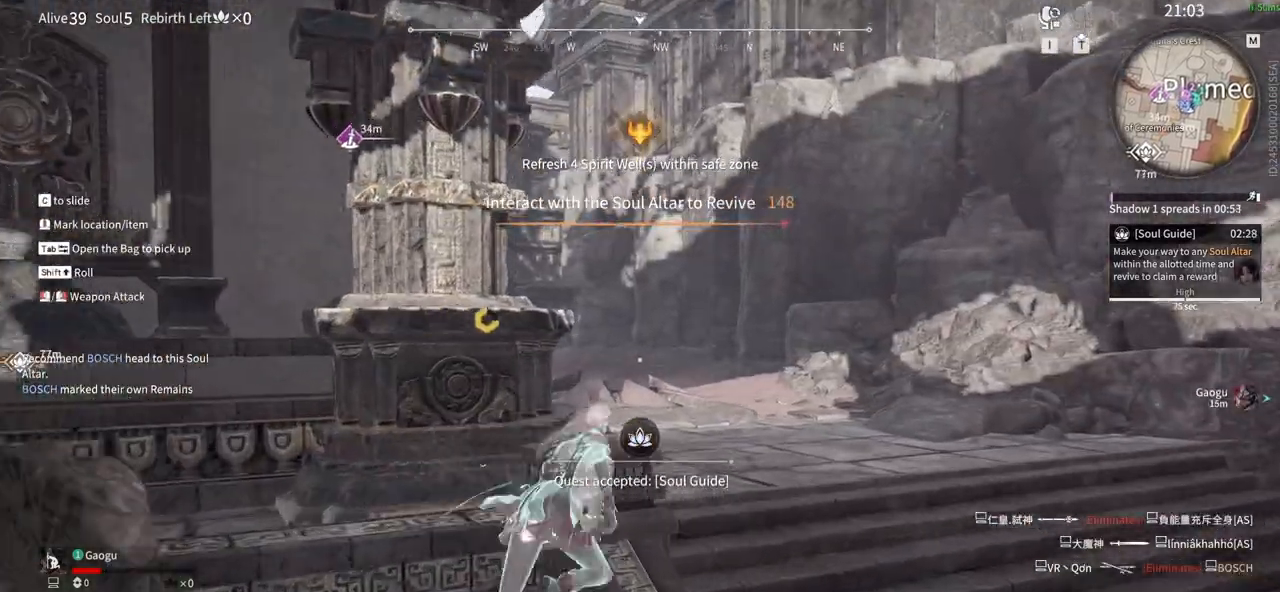
{"keys": ["w"], "mouse": [], "events": [[100, "space", "up"], [333, "d", "up"]]}
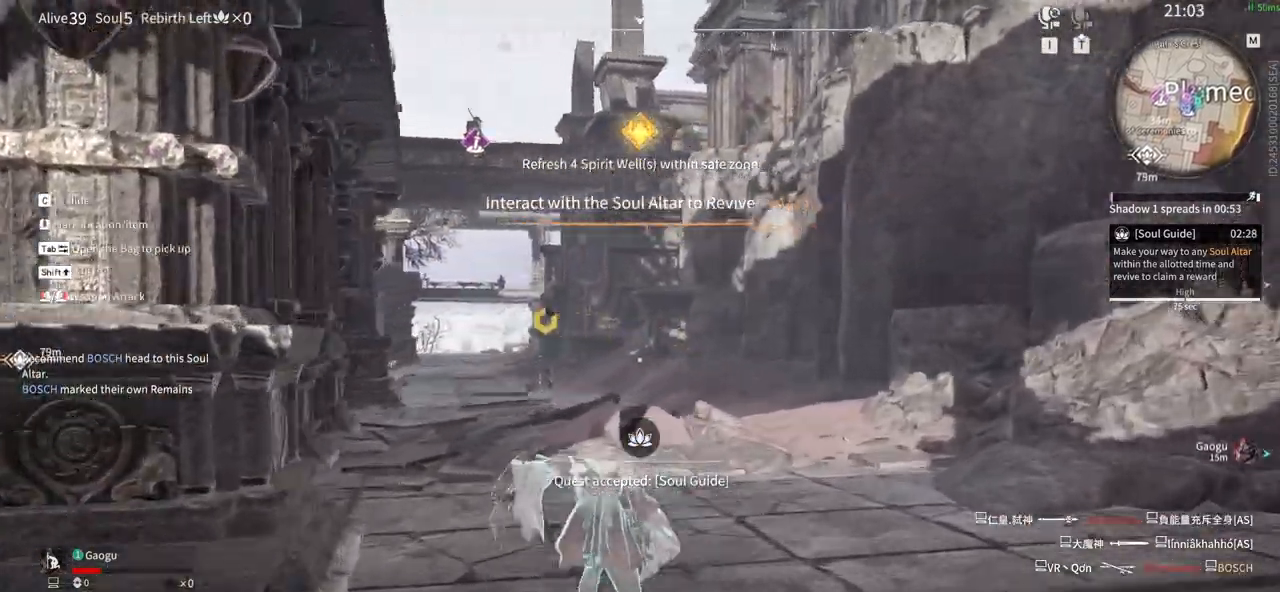
{"keys": ["w"], "mouse": [], "events": []}
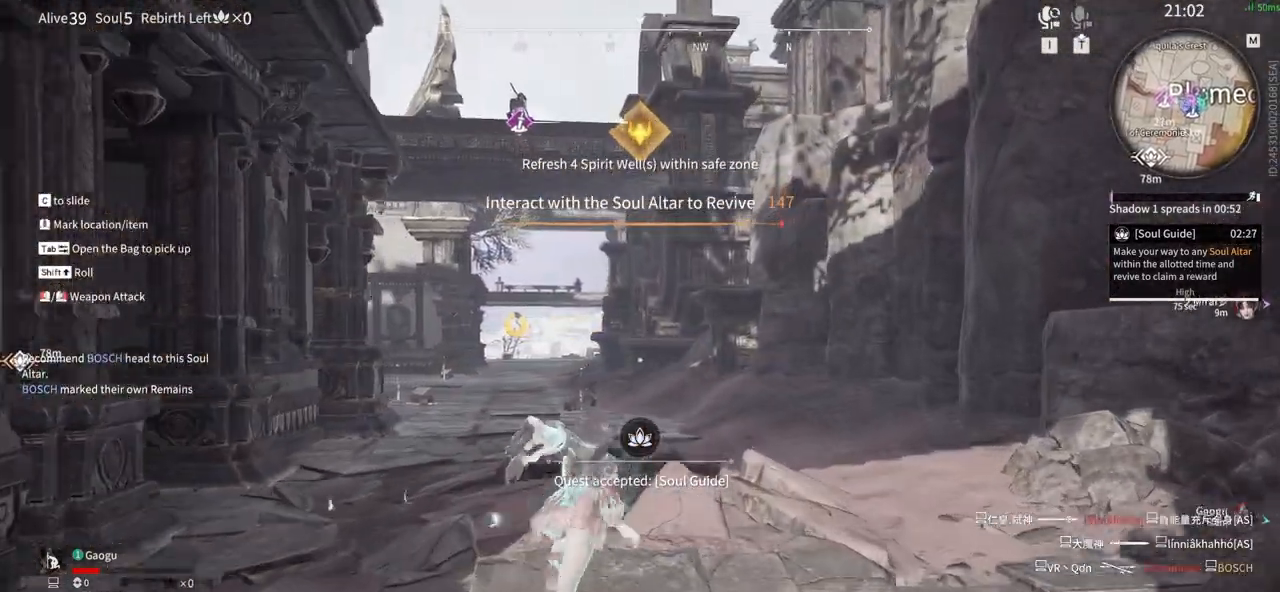
{"keys": ["w"], "mouse": [], "events": []}
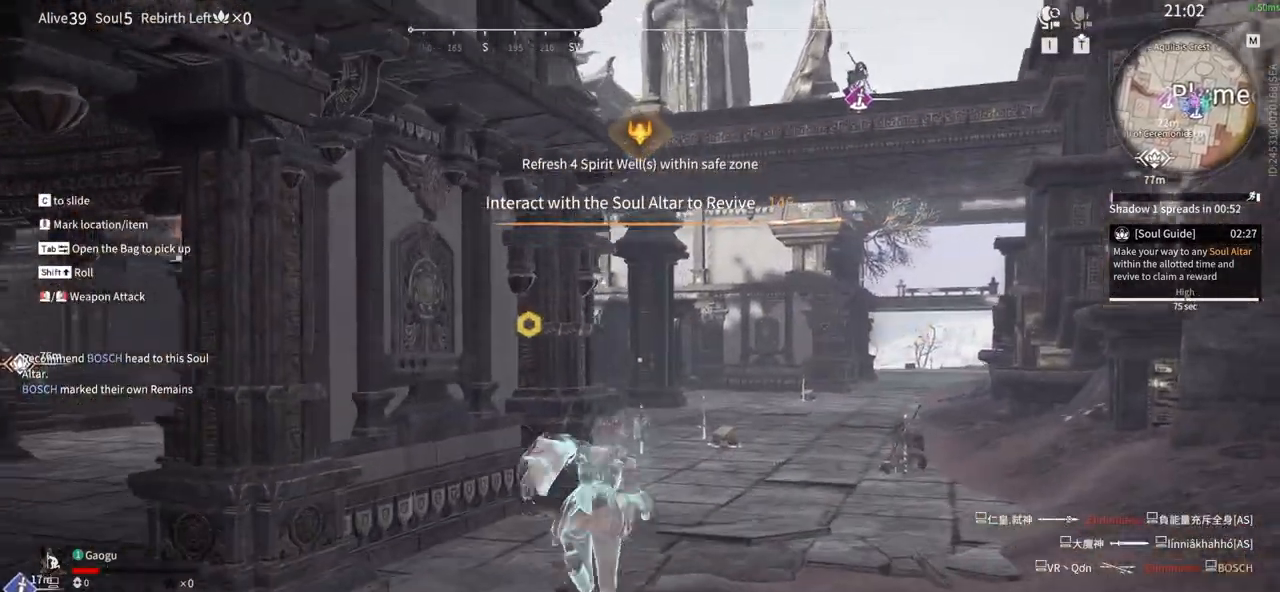
{"keys": ["w"], "mouse": [], "events": []}
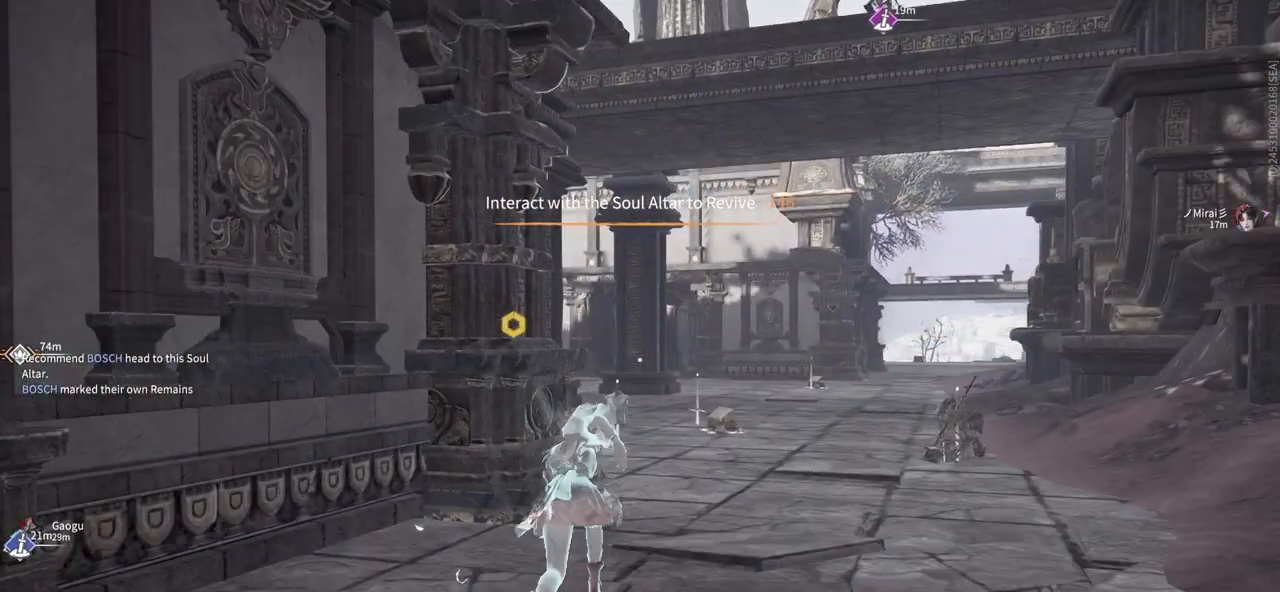
{"keys": [], "mouse": [], "events": [[250, "w", "up"]]}
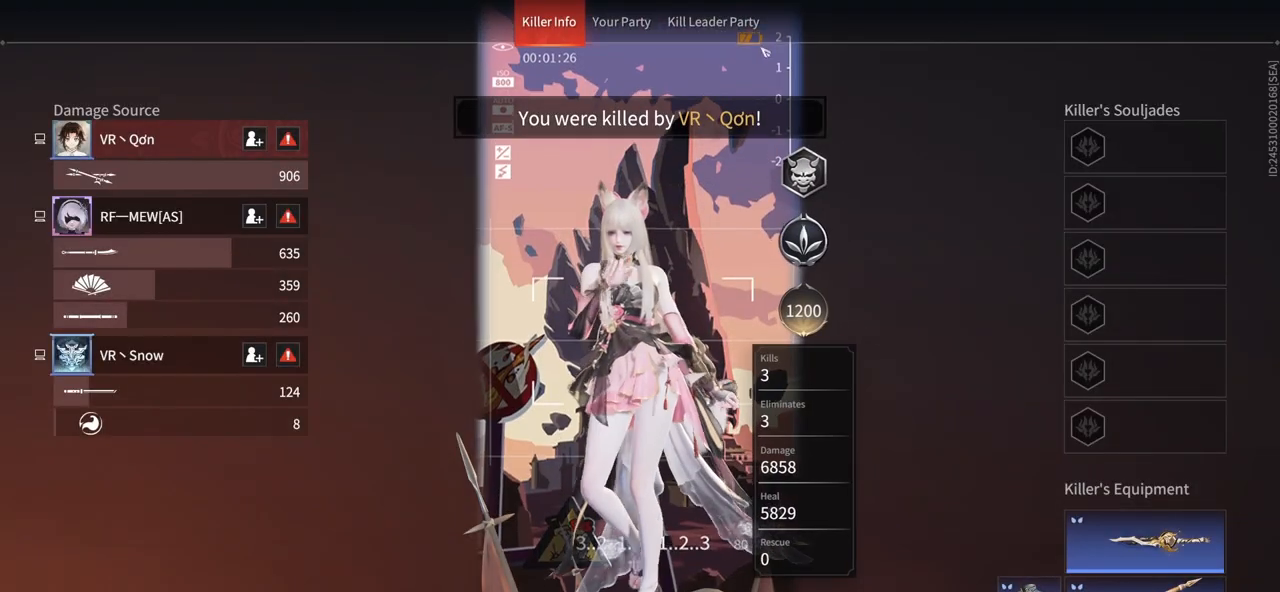
{"keys": [], "mouse": [], "events": [[166, "mouse_left", "down"], [266, "mouse_left", "up"], [316, "mouse_left", "down"], [450, "mouse_left", "up"]]}